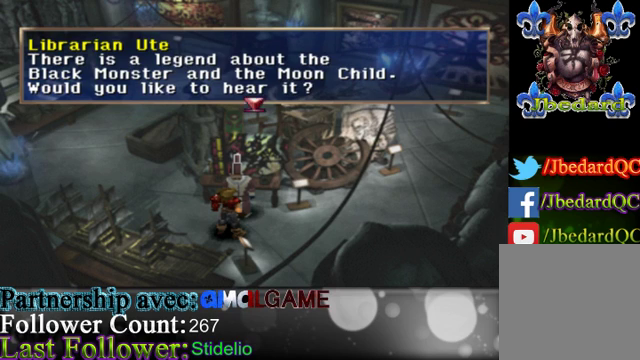
Gameplay with a controller (Xbox layout); each line is a JSON object with the inputs held at the frame after it. "events" lists button and stick changes between this image and that frame as [ms after this image, input, new state], when the widget could be followed in between. Not read: L3 R3 right_stick.
{"buttons": ["A"], "left_stick": "center", "events": [[333, "A", "down"]]}
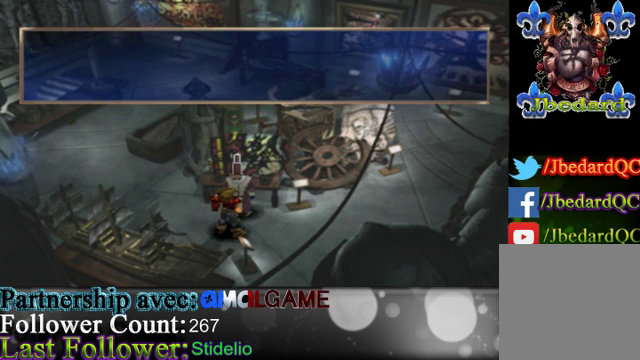
{"buttons": [], "left_stick": "center", "events": [[67, "A", "up"]]}
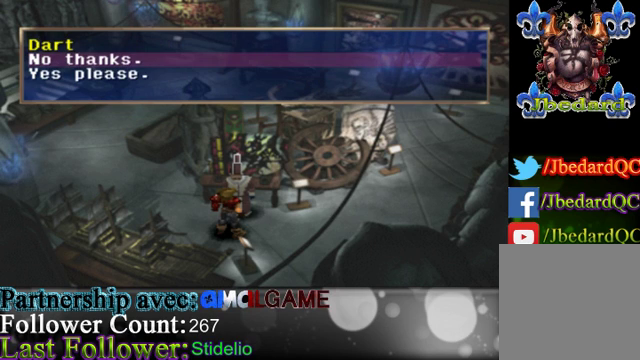
{"buttons": [], "left_stick": "center", "events": []}
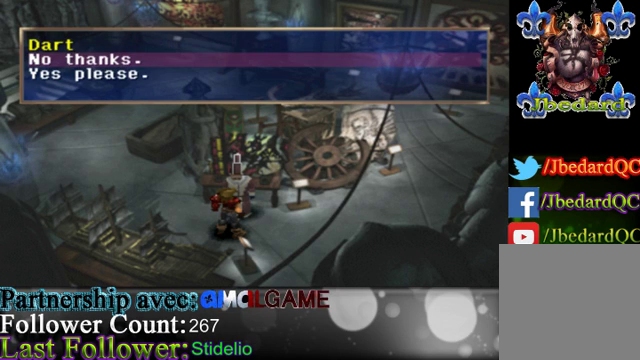
{"buttons": [], "left_stick": "center", "events": [[167, "left_stick", "down"], [233, "left_stick", "center"]]}
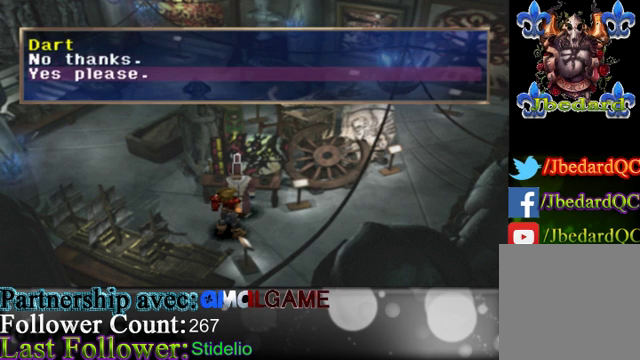
{"buttons": [], "left_stick": "center", "events": [[67, "A", "down"], [233, "A", "up"]]}
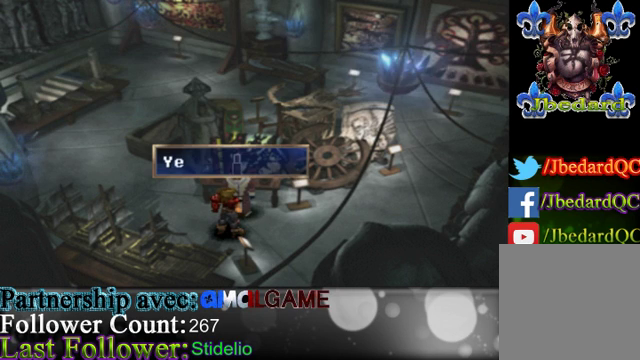
{"buttons": ["A"], "left_stick": "center", "events": [[467, "A", "down"]]}
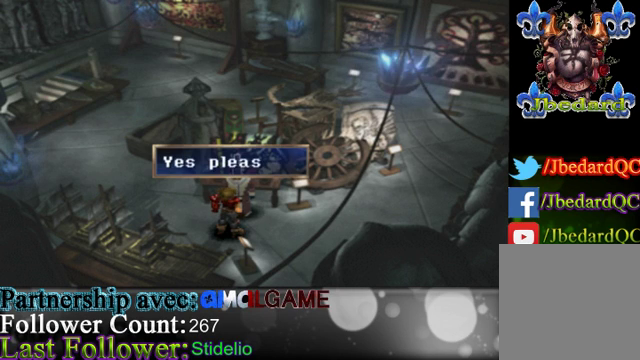
{"buttons": ["A"], "left_stick": "center", "events": [[200, "A", "up"], [400, "A", "down"]]}
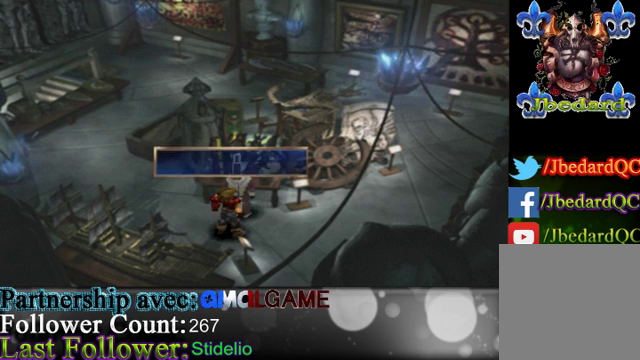
{"buttons": [], "left_stick": "center", "events": [[67, "A", "up"]]}
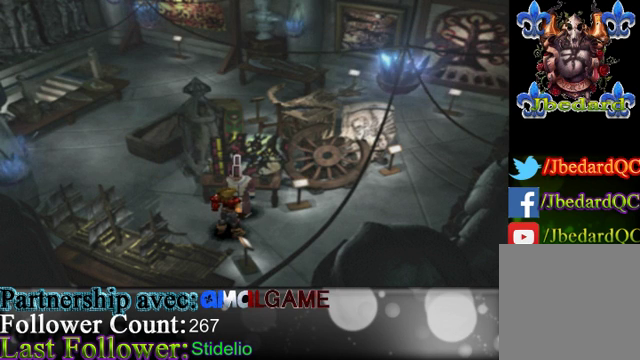
{"buttons": [], "left_stick": "center", "events": []}
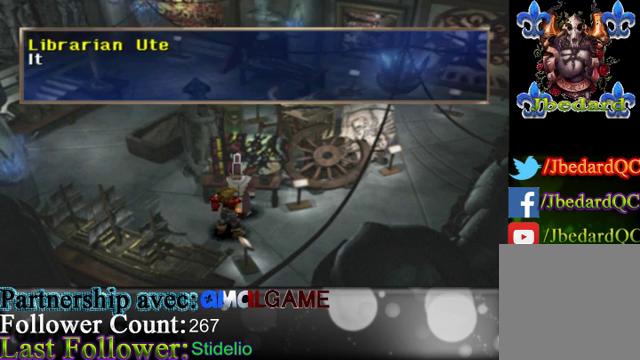
{"buttons": [], "left_stick": "center", "events": []}
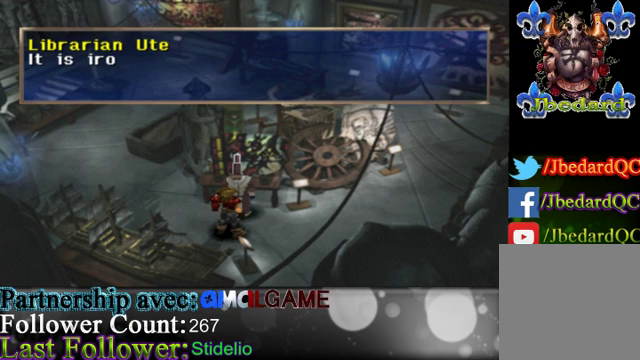
{"buttons": [], "left_stick": "center", "events": []}
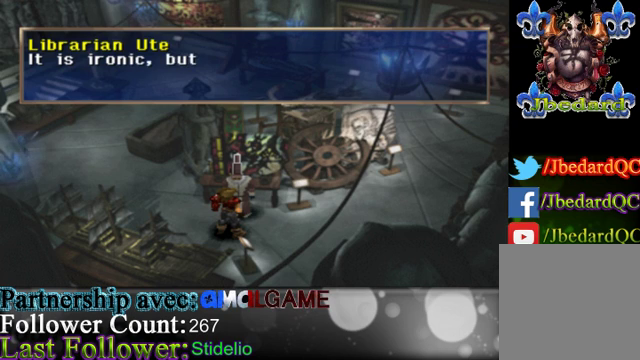
{"buttons": [], "left_stick": "center", "events": []}
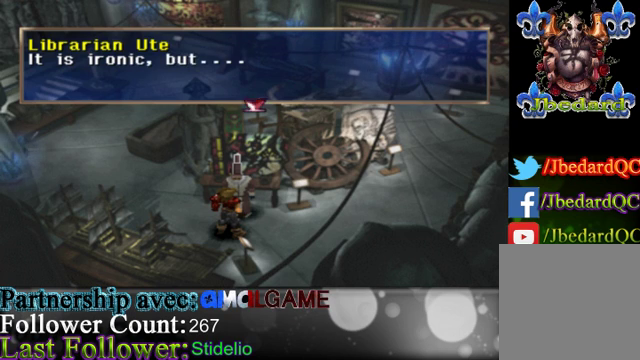
{"buttons": [], "left_stick": "center", "events": [[233, "A", "down"], [500, "A", "up"]]}